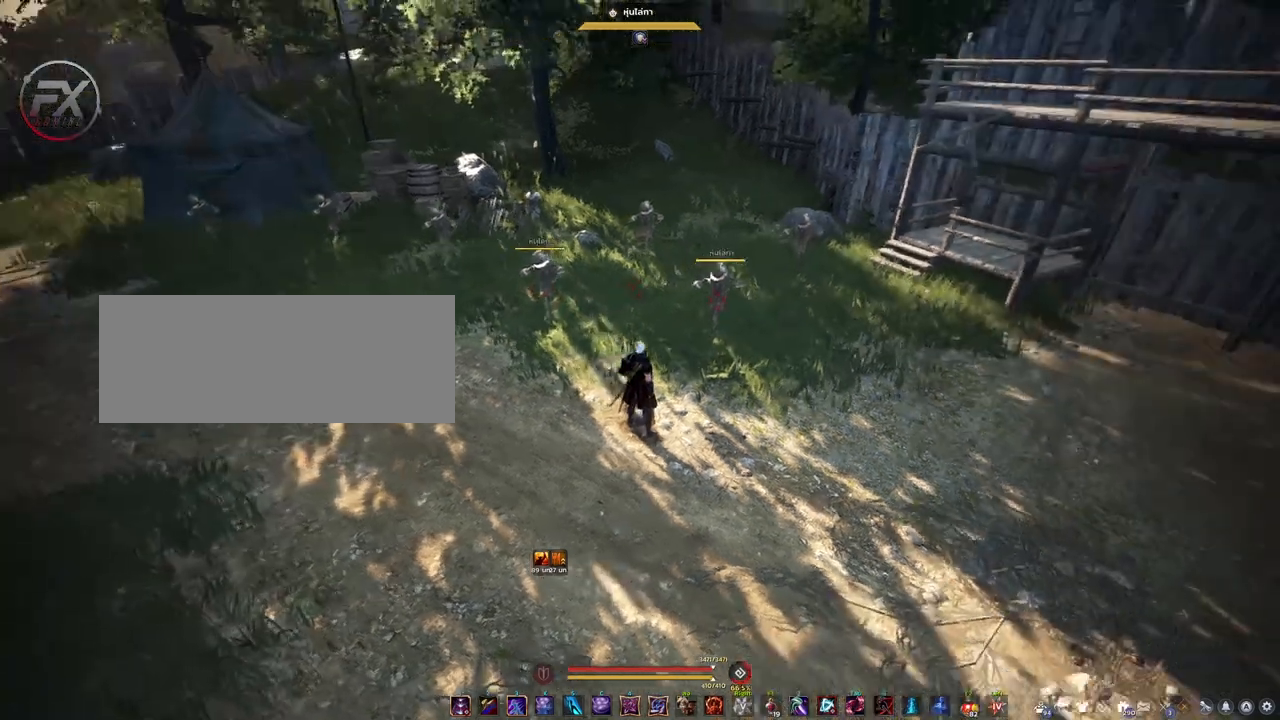
Gameplay with keyboard and mouse; each line is a JSON object with the keys and mouse buttons held at the frame after it. "events" lists presses ("down") and releases ("up") of "a", "d", "e", "f4", "q", "s", "shift", "space", "w", "mouse_left" and "mouse_right" between this image and that frame as [ms after this image, input, new state], when the widget could be followed in between. "mouse_left", "mouse_right" = the "left", "right" buttons of the "mouse" list. No other keys are recorded. Mouse movement is not recorded.
{"keys": ["shift"], "mouse": [], "events": [[433, "shift", "down"]]}
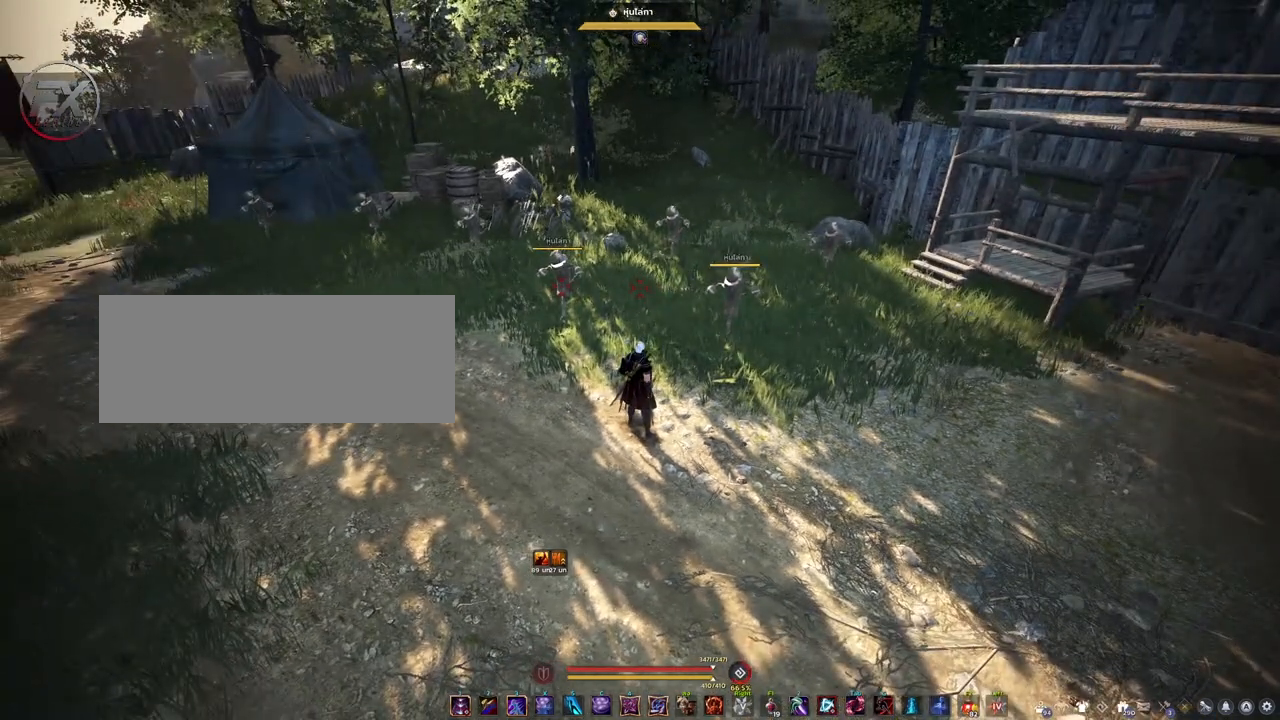
{"keys": [], "mouse": [], "events": [[383, "shift", "up"]]}
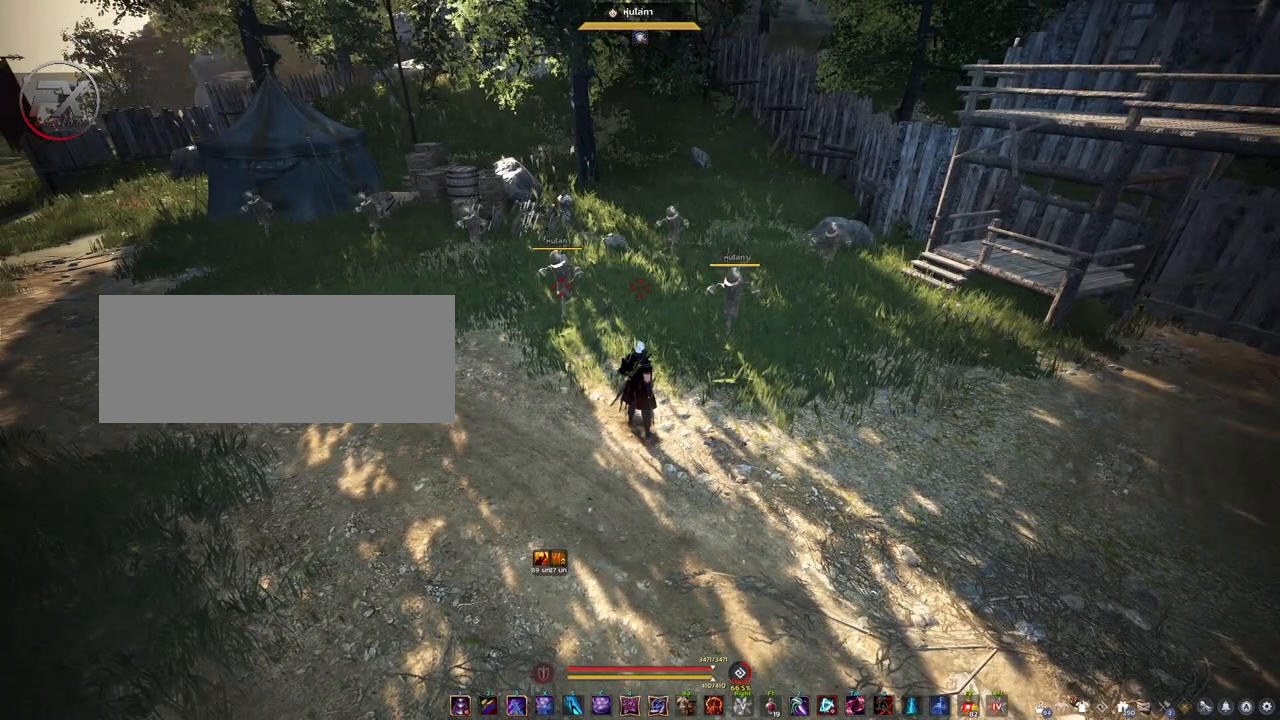
{"keys": [], "mouse": [], "events": []}
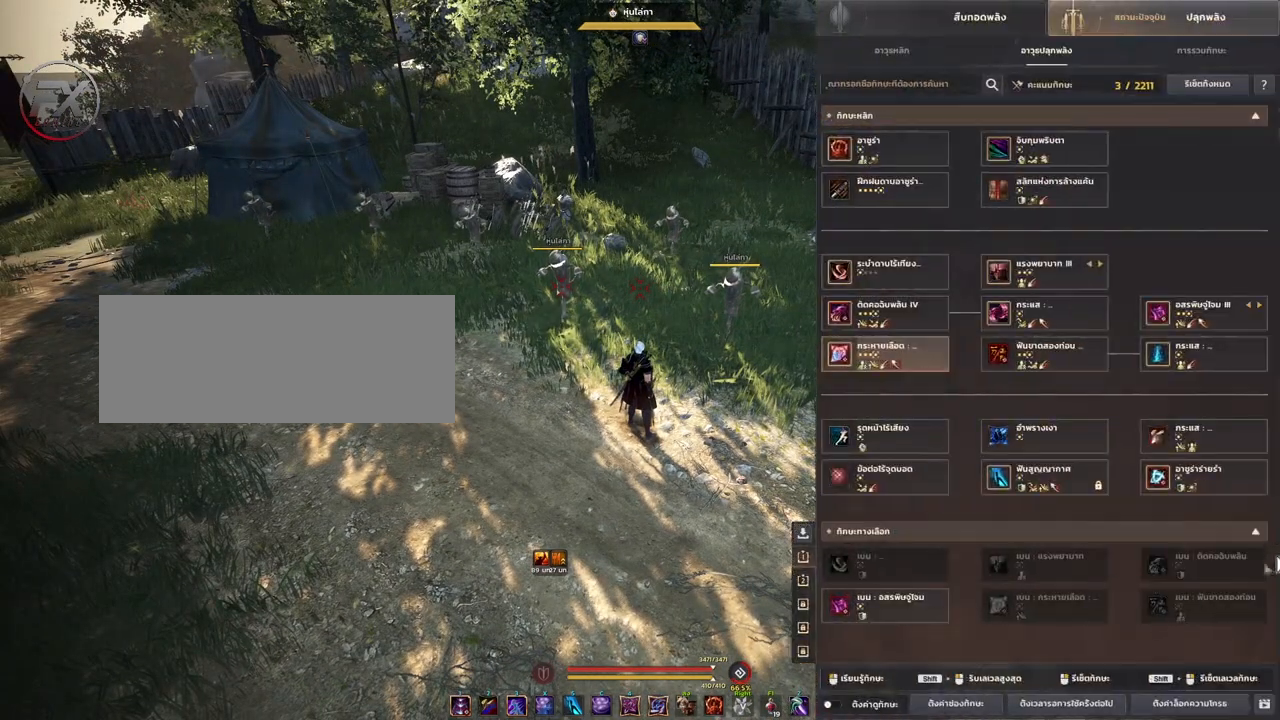
{"keys": [], "mouse": [], "events": []}
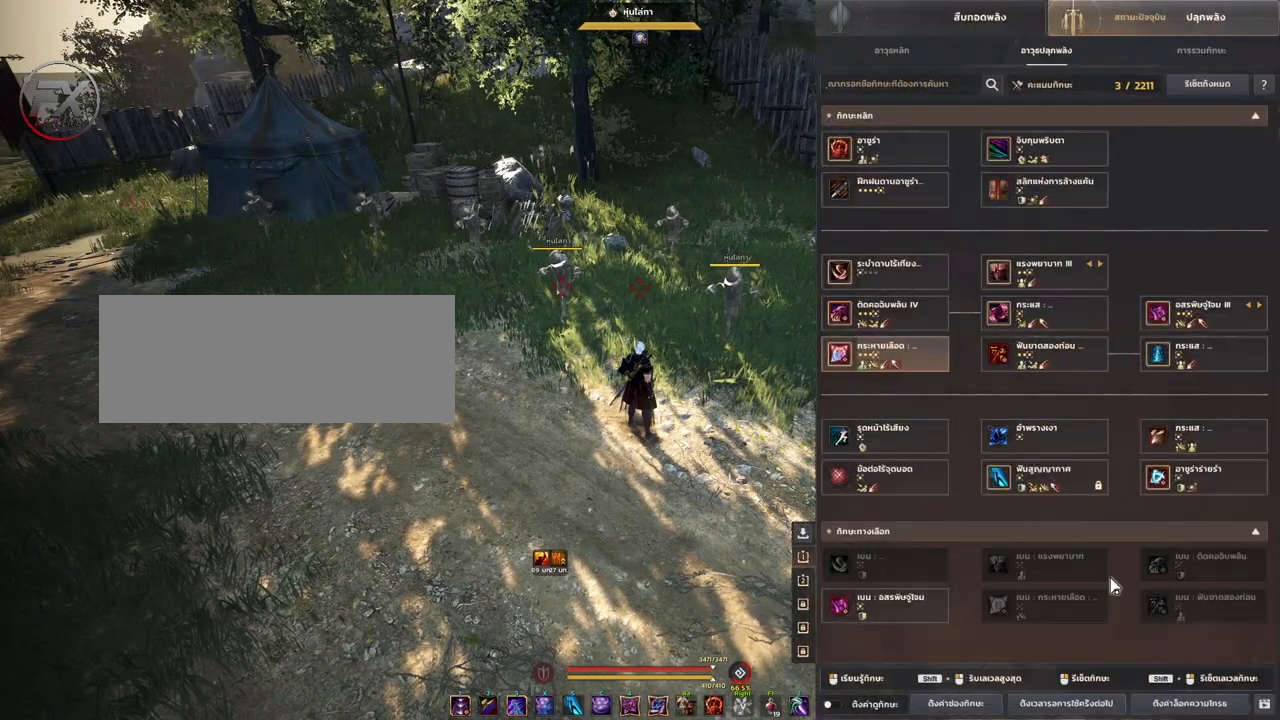
{"keys": [], "mouse": [], "events": []}
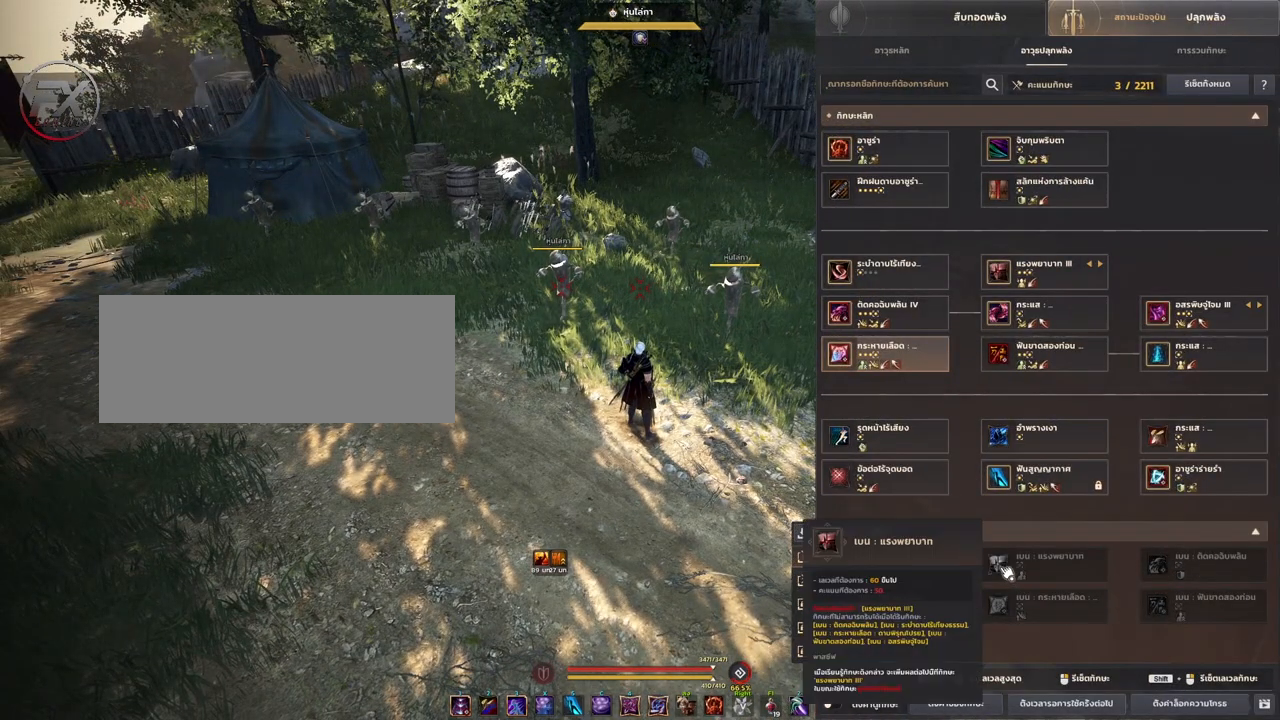
{"keys": [], "mouse": [], "events": []}
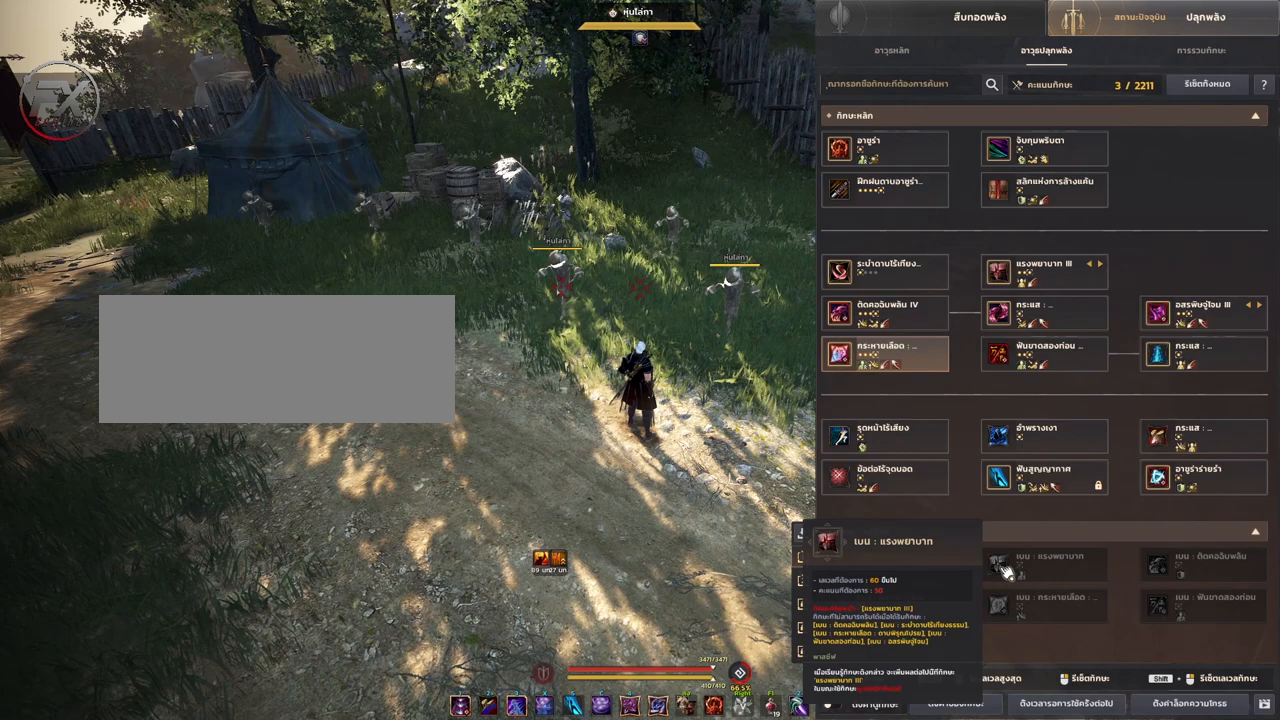
{"keys": [], "mouse": [], "events": []}
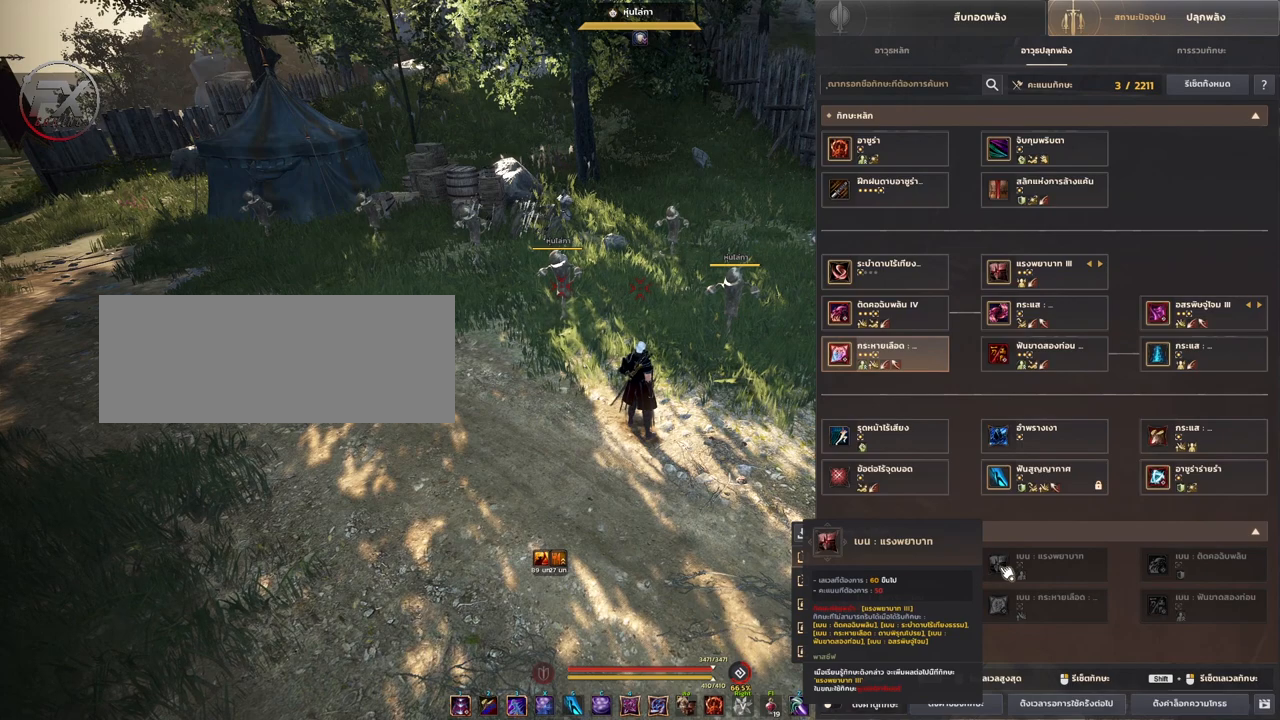
{"keys": [], "mouse": [], "events": []}
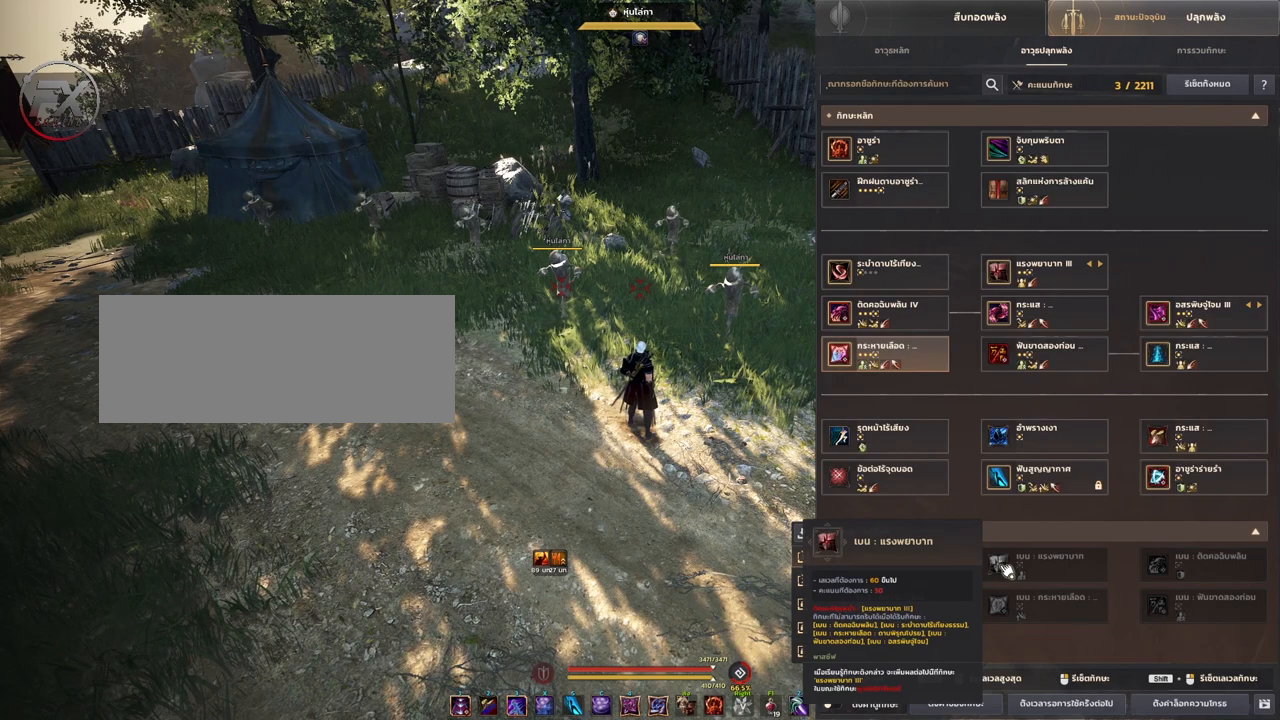
{"keys": [], "mouse": [], "events": []}
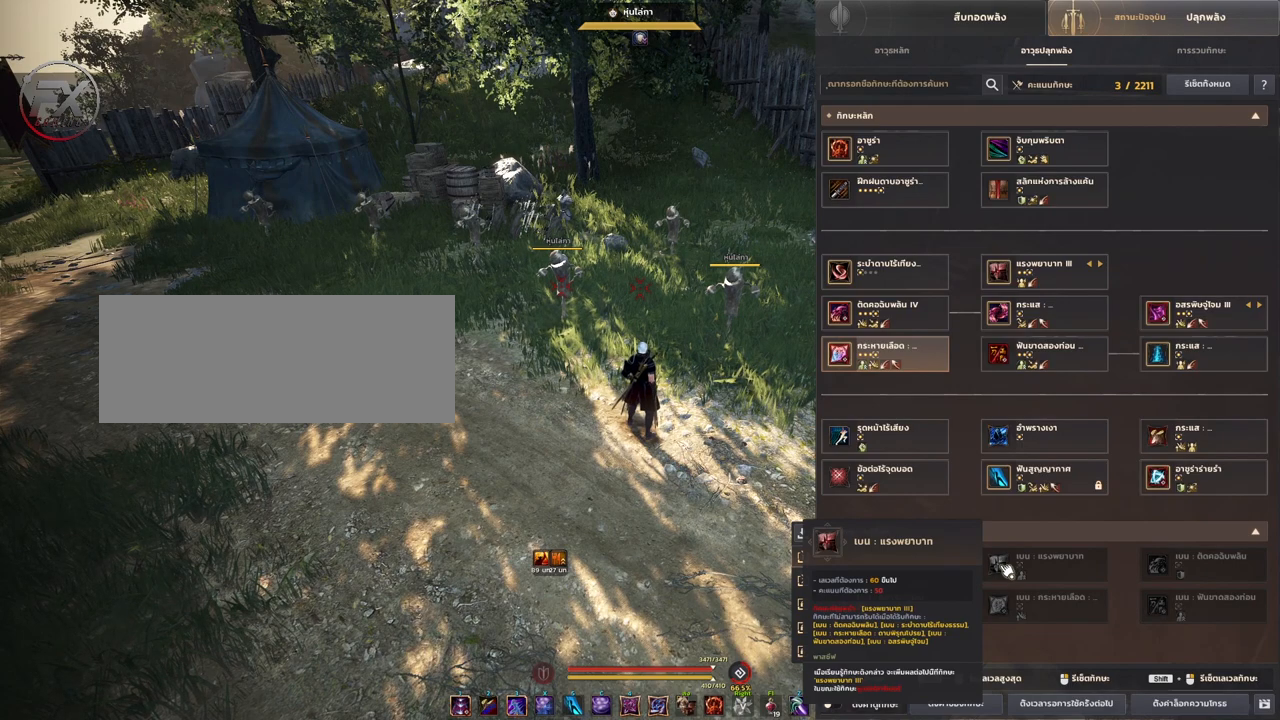
{"keys": [], "mouse": [], "events": []}
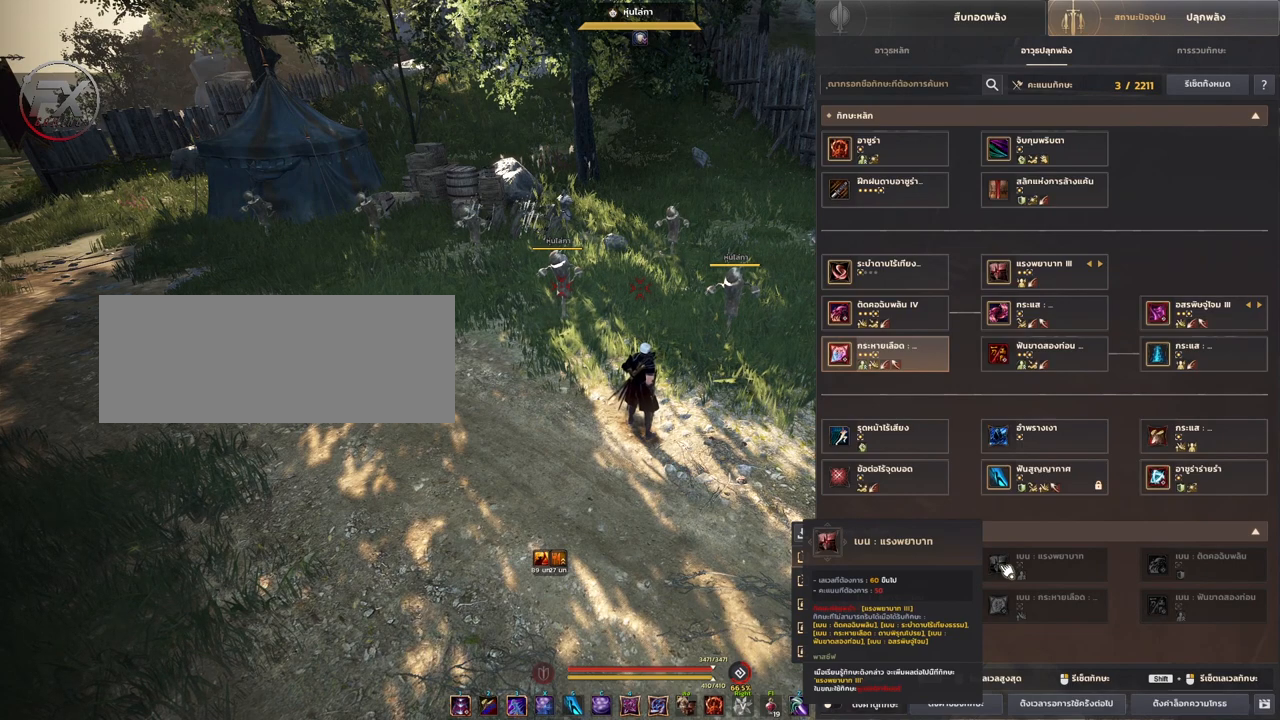
{"keys": [], "mouse": [], "events": []}
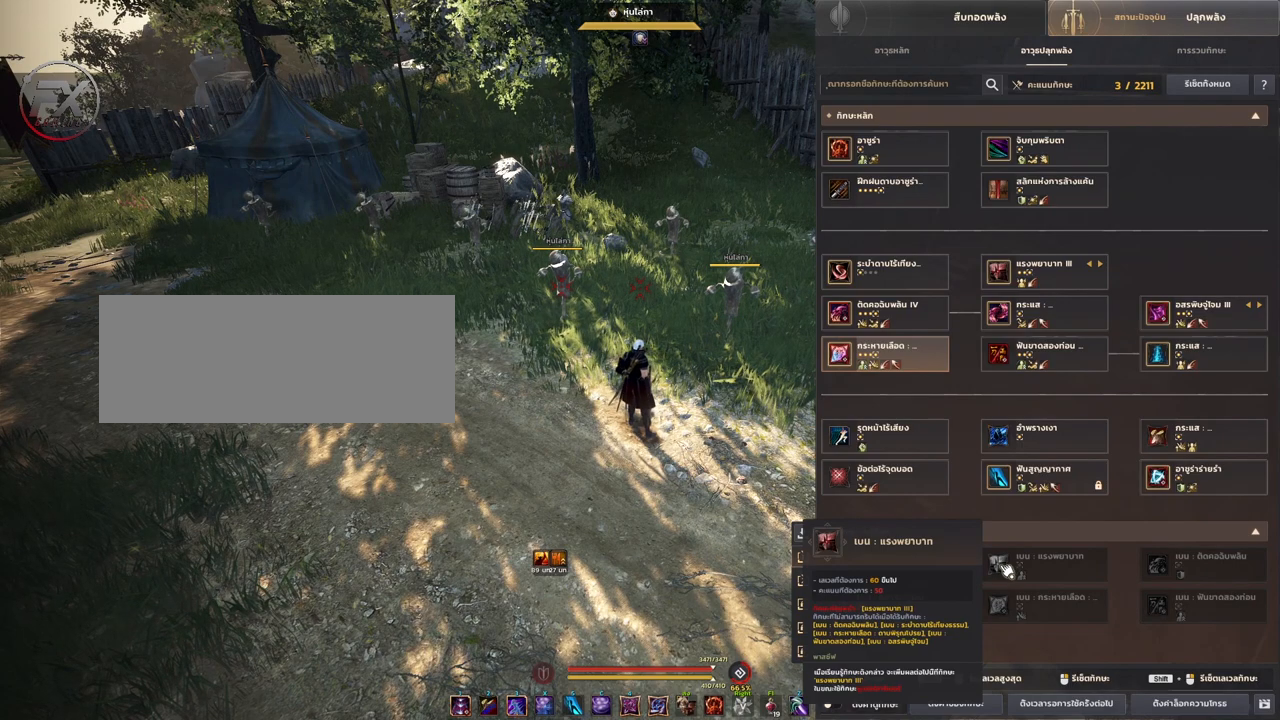
{"keys": [], "mouse": [], "events": []}
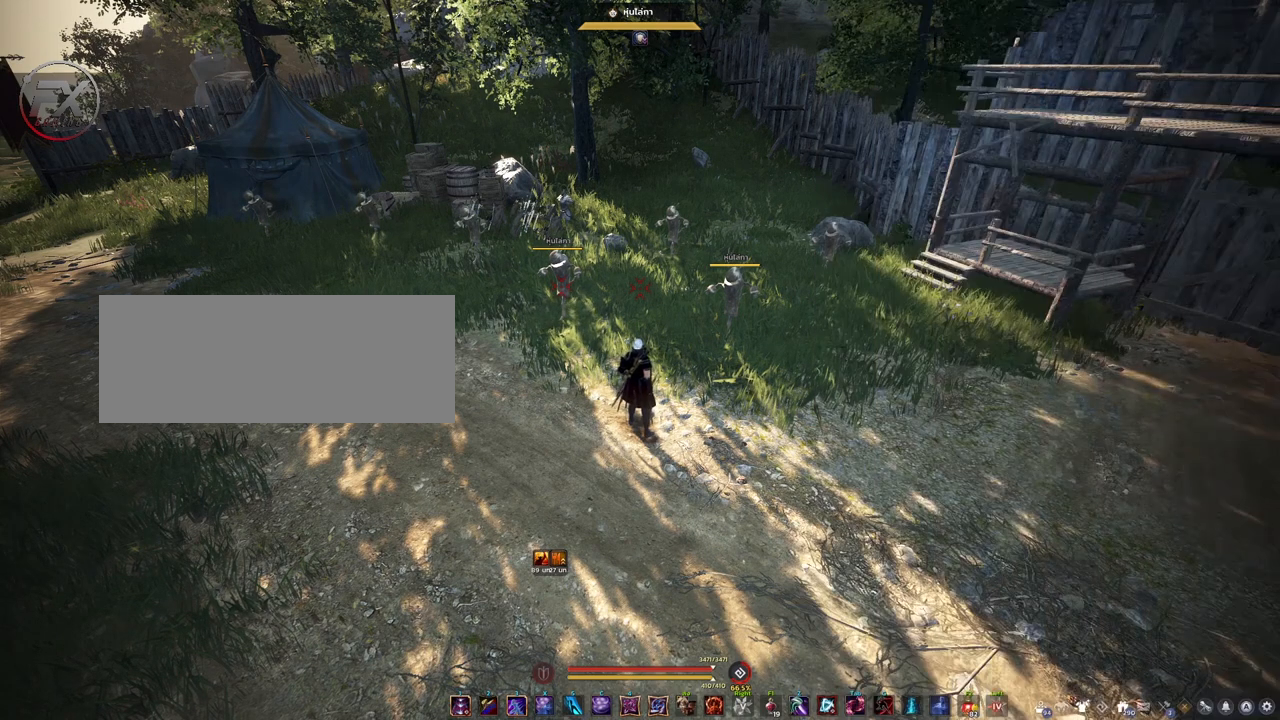
{"keys": ["shift"], "mouse": [], "events": [[183, "shift", "down"], [317, "mouse_left", "down"], [433, "mouse_left", "up"]]}
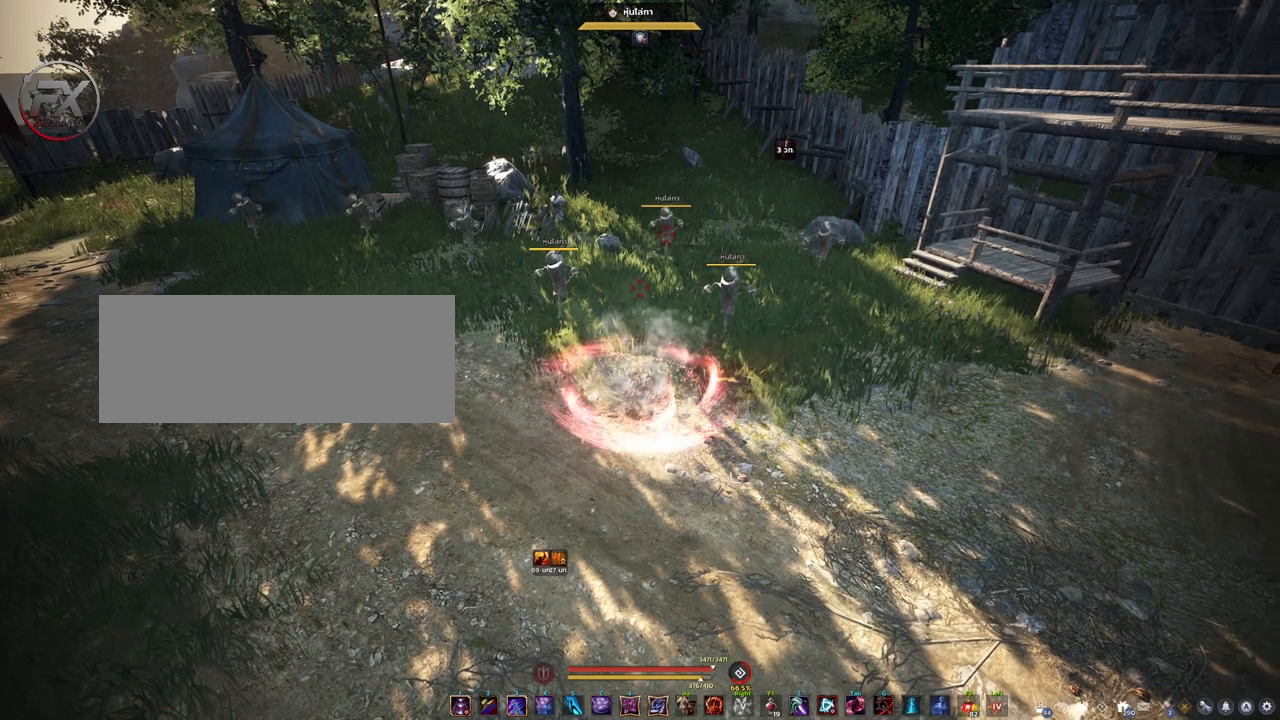
{"keys": [], "mouse": [], "events": [[217, "shift", "up"]]}
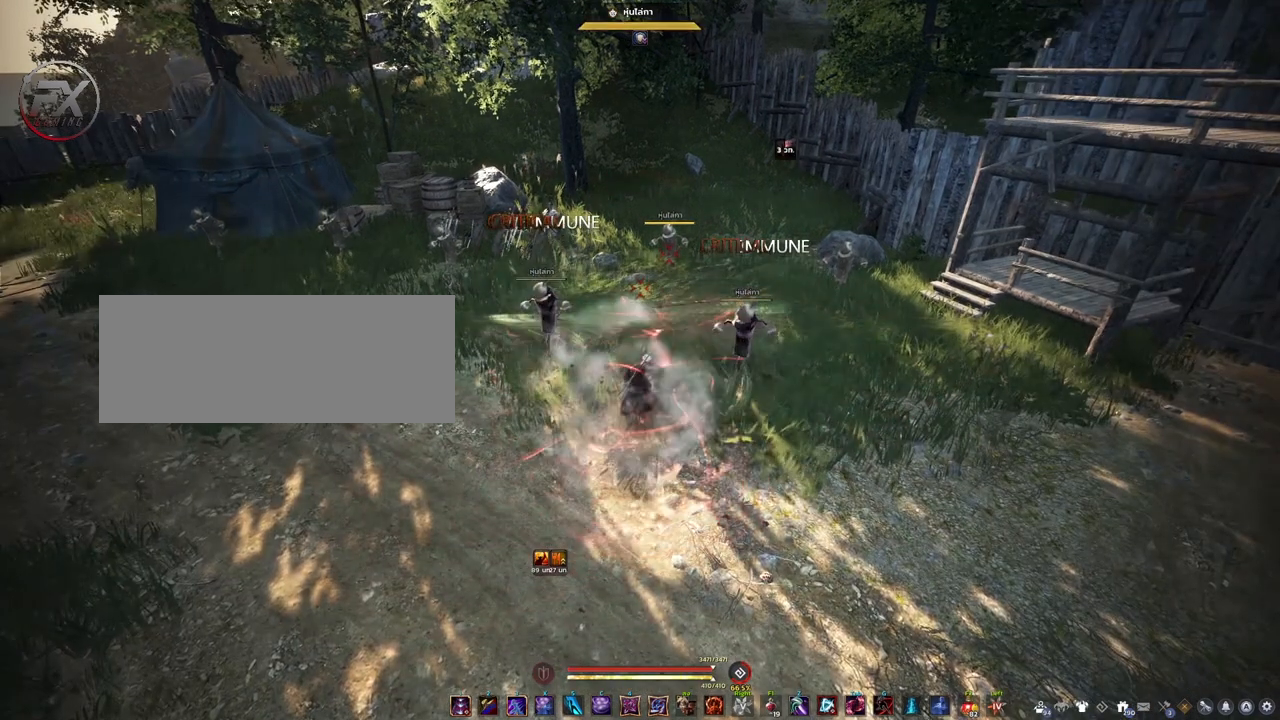
{"keys": [], "mouse": [], "events": []}
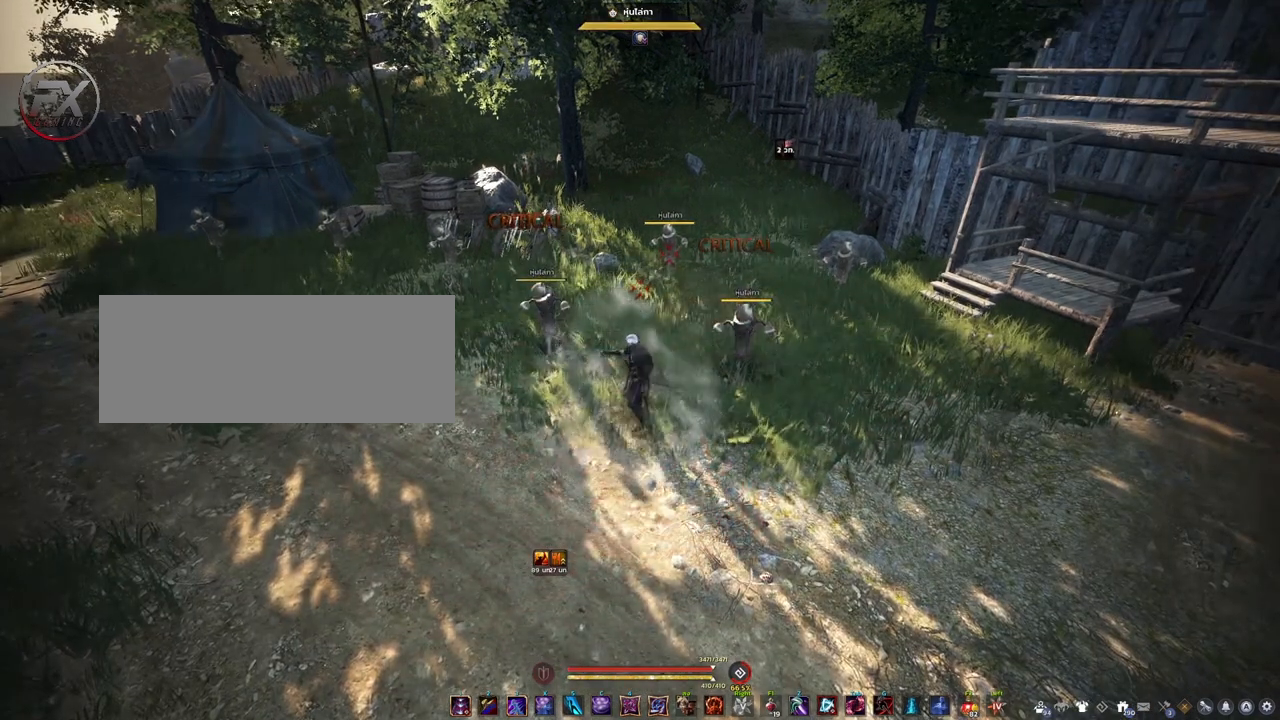
{"keys": [], "mouse": [], "events": []}
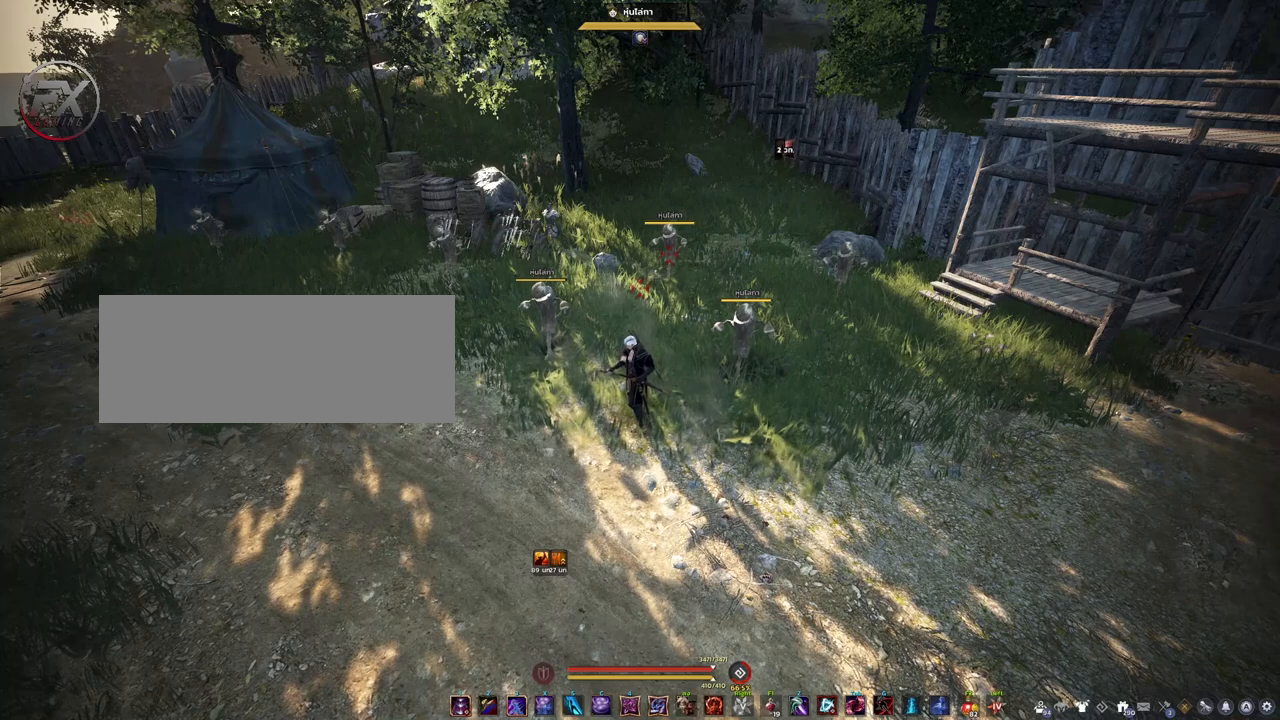
{"keys": ["s"], "mouse": [], "events": [[367, "s", "down"]]}
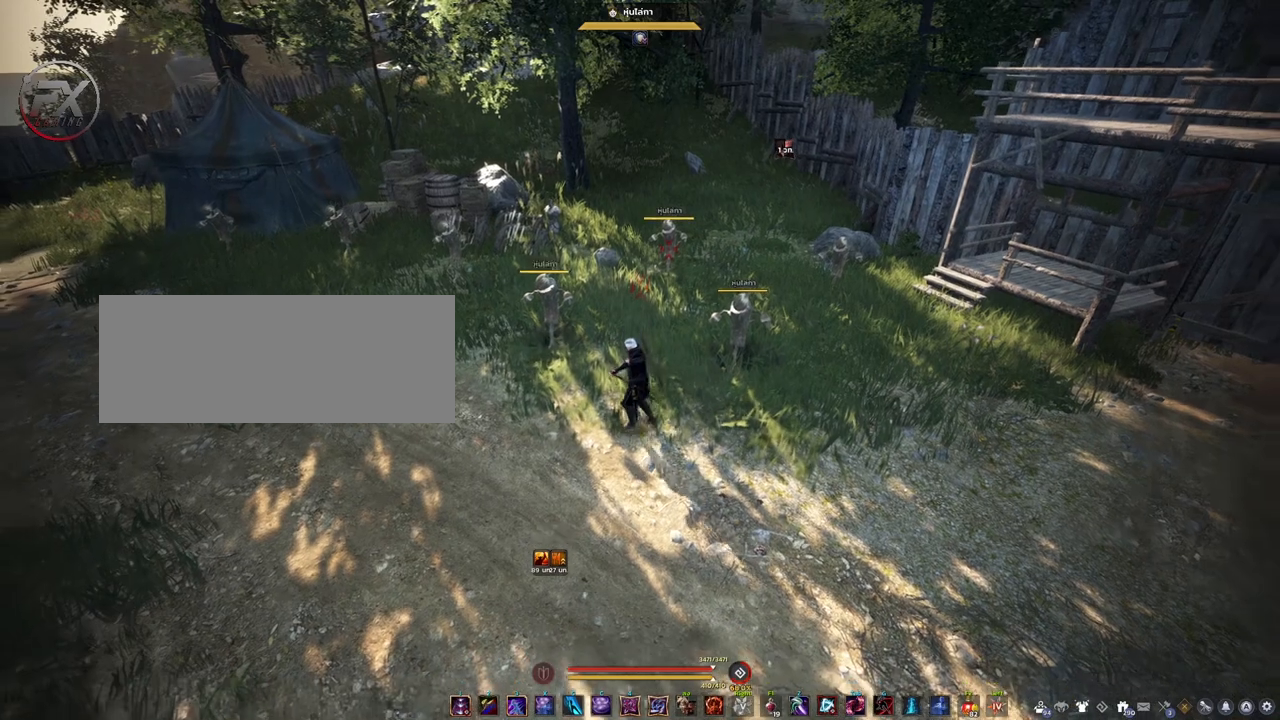
{"keys": [], "mouse": [], "events": [[217, "s", "up"]]}
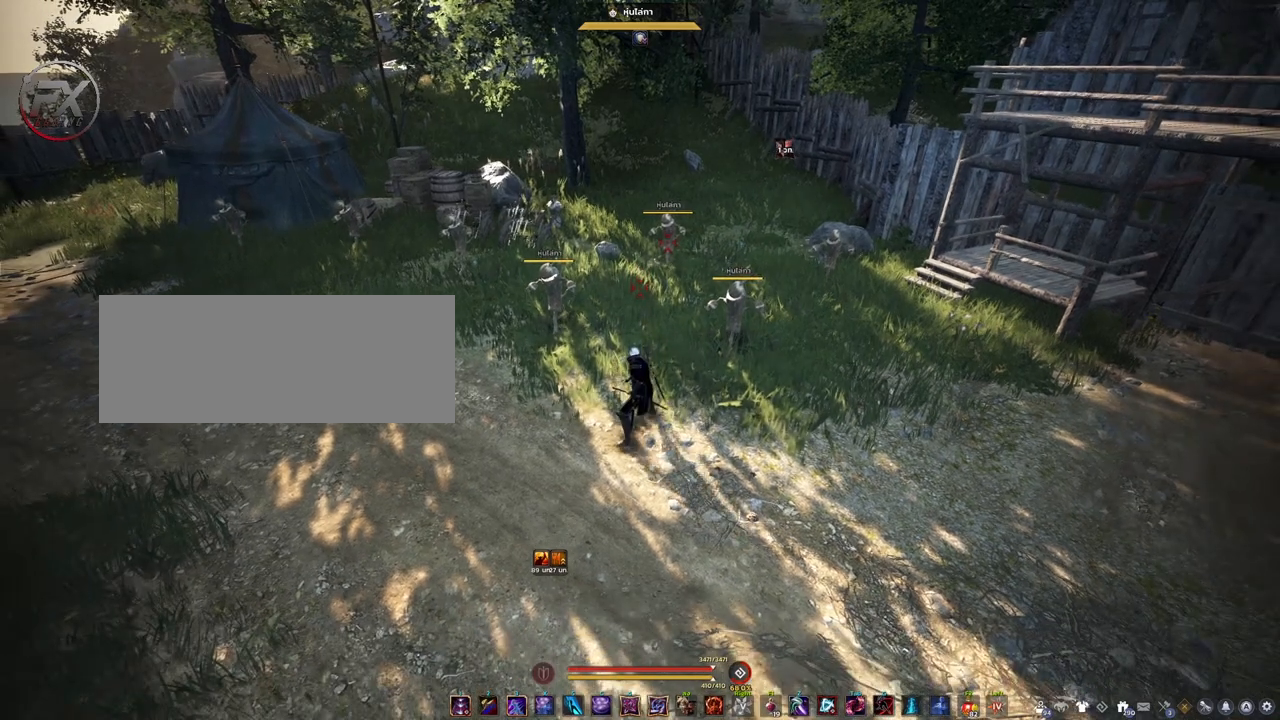
{"keys": [], "mouse": [], "events": []}
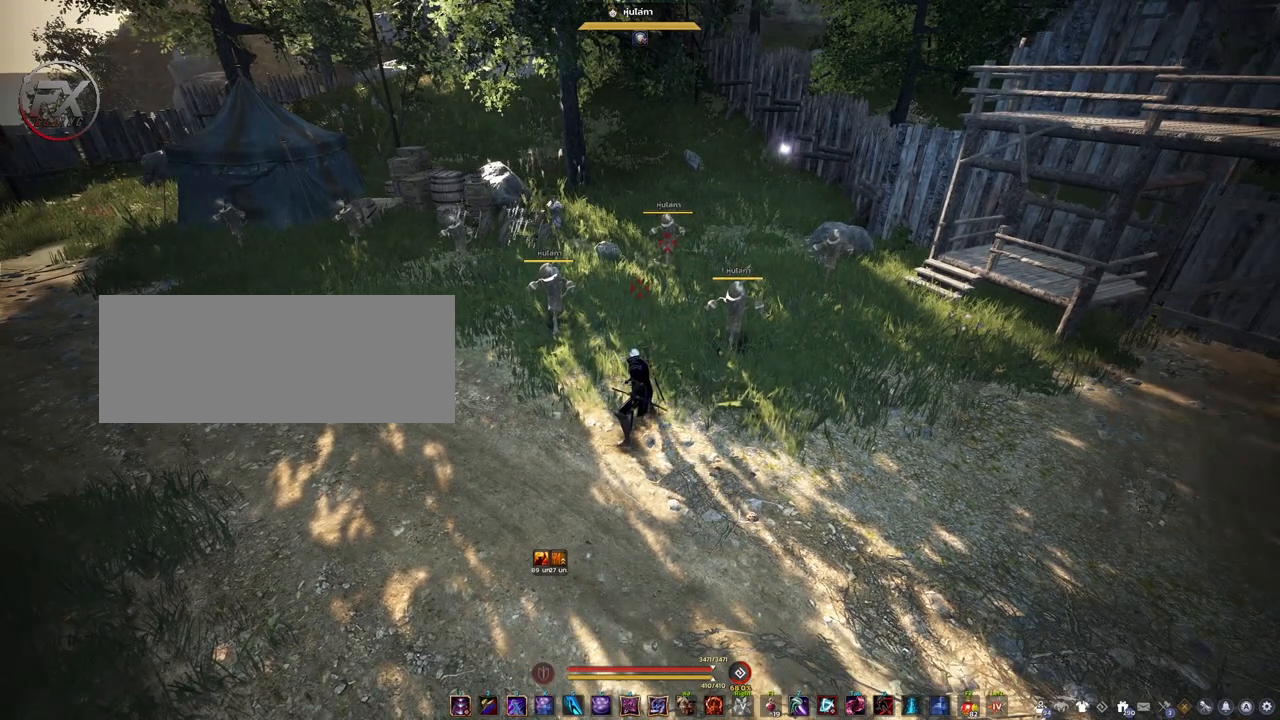
{"keys": [], "mouse": [], "events": []}
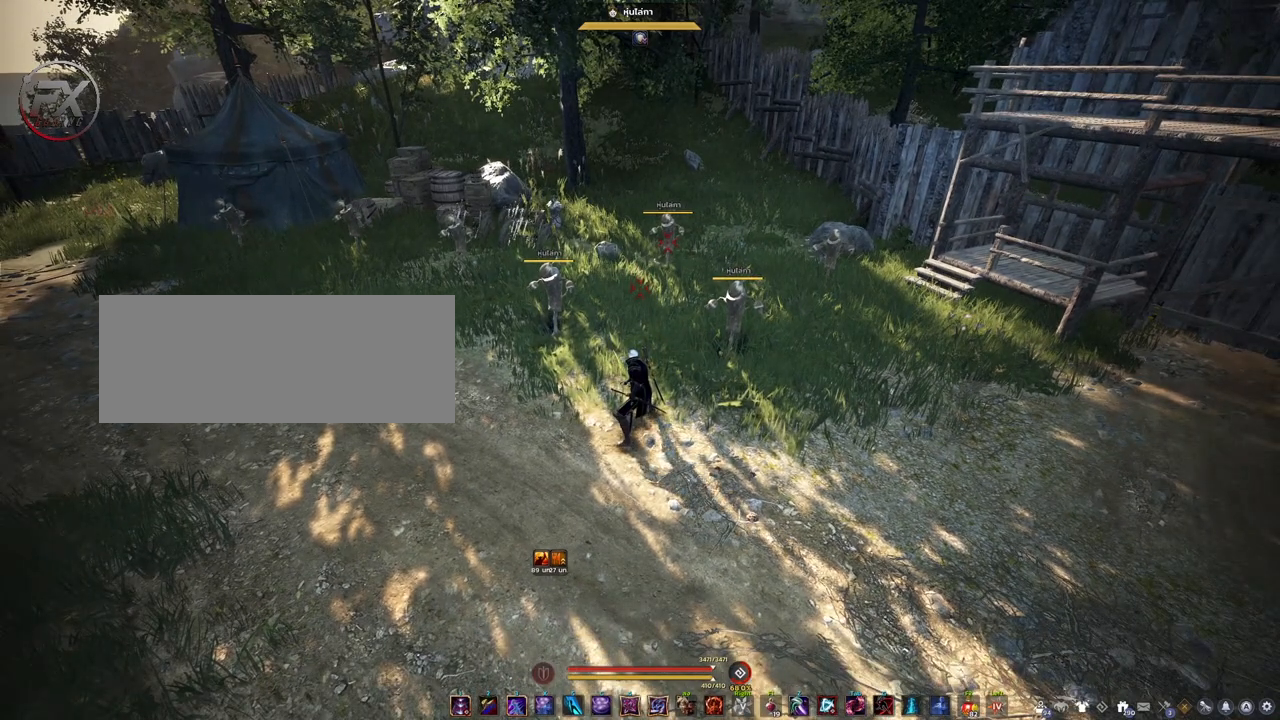
{"keys": [], "mouse": [], "events": []}
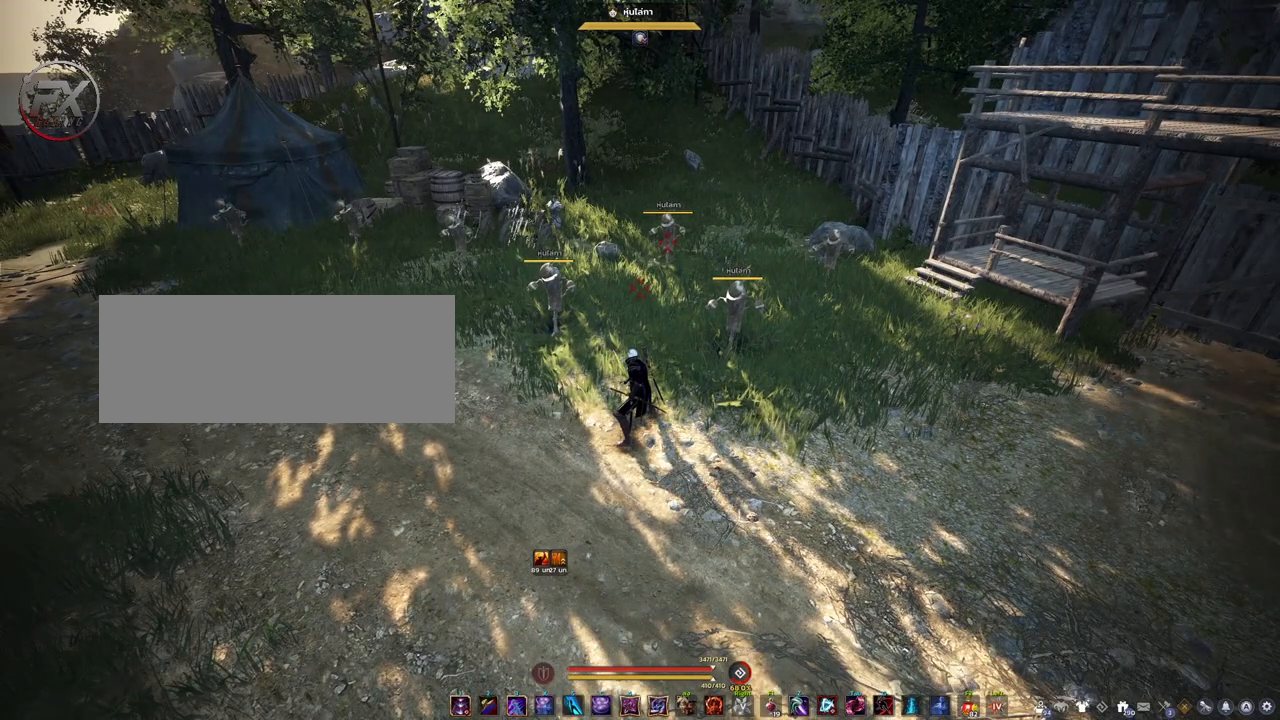
{"keys": ["shift"], "mouse": [], "events": [[367, "shift", "down"]]}
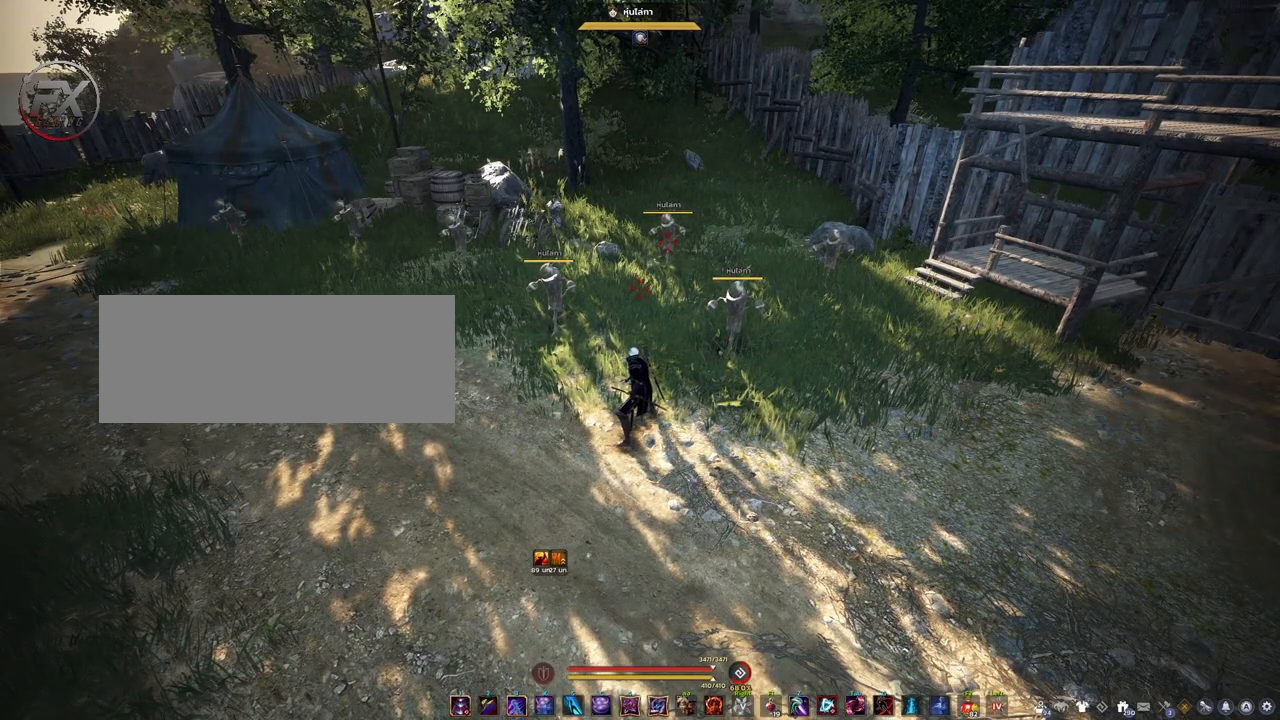
{"keys": ["shift"], "mouse": [], "events": [[117, "mouse_left", "down"], [217, "mouse_left", "up"]]}
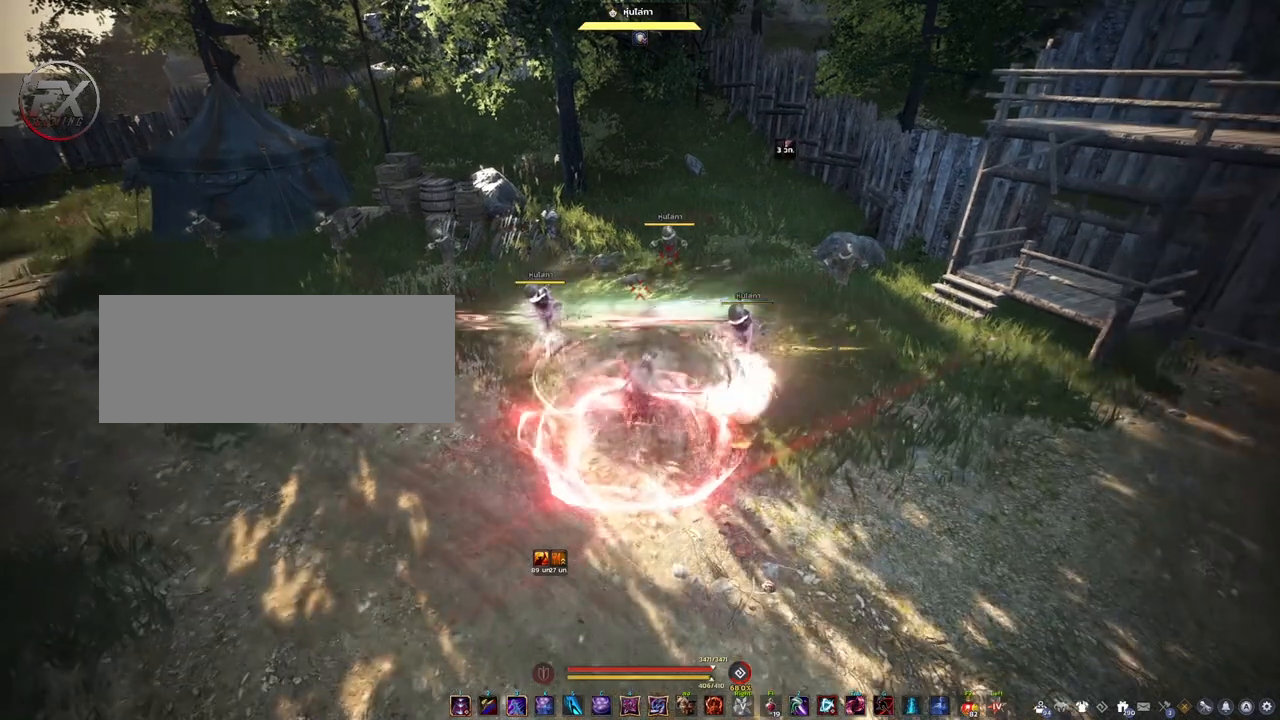
{"keys": [], "mouse": [], "events": [[100, "shift", "up"]]}
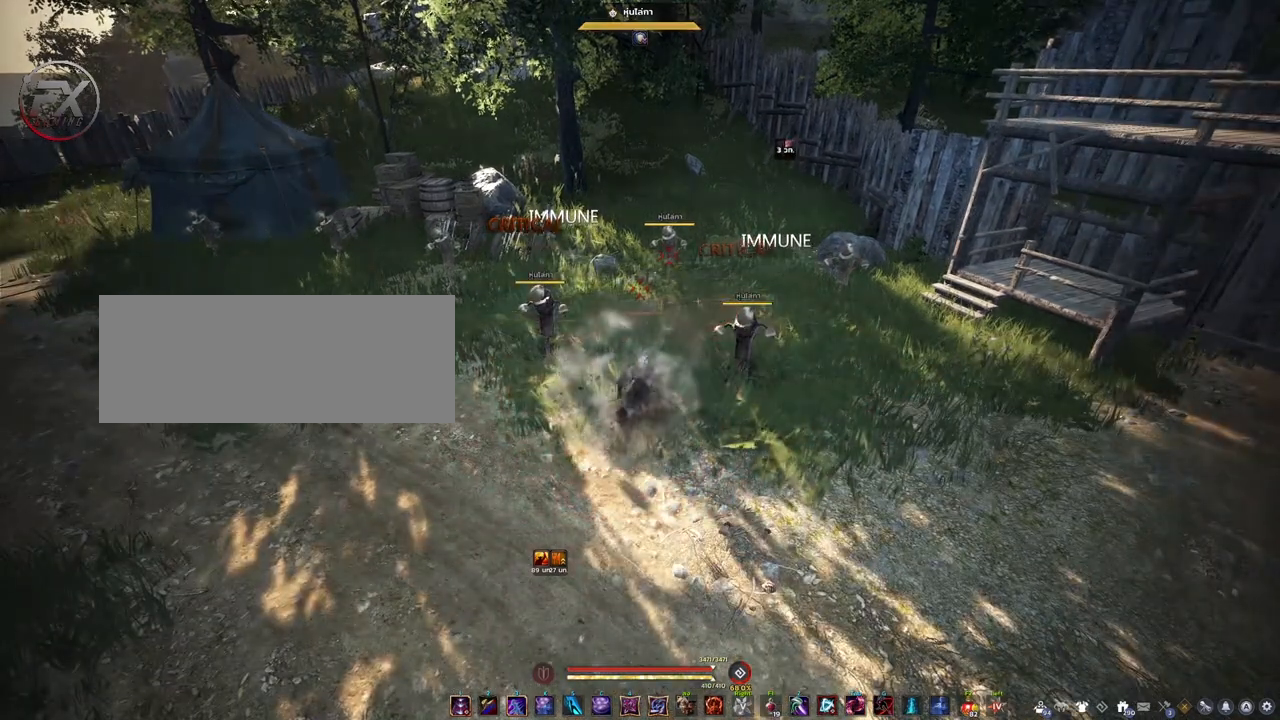
{"keys": [], "mouse": [], "events": []}